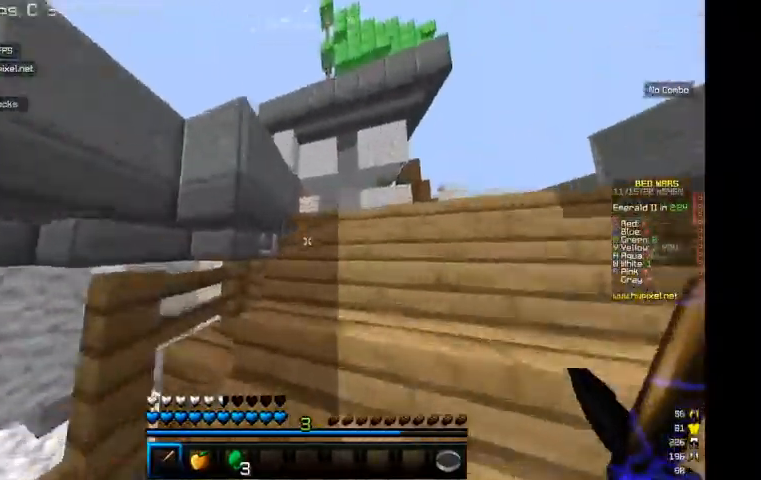
Gameplay with keyboard and mouse; each line is a JSON object with the keys and mouse buttons held at the frame after it. "events" lists presses ("down") and releases ("up") of "a", "d", "s", "w", "mouse_left" and "mouse_right" between this image and that frame as [ms after this image, input, new state], when the widget could be followed in between. "mouse_left", "mouse_right" = the "left", "right" buttons of the "mouse" list. No other keys are recorded. Fast repeated clicks can show as one long hold. Mouse movement is not recorded.
{"keys": ["d", "w"], "mouse": [], "events": []}
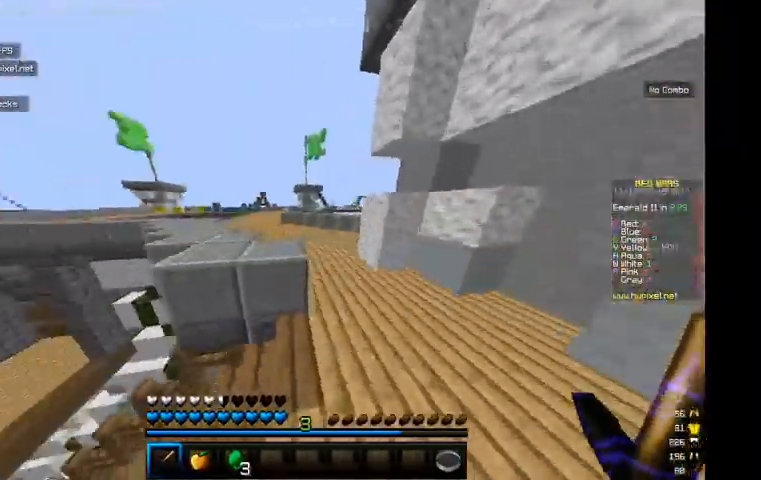
{"keys": ["w"], "mouse": [], "events": [[100, "d", "up"]]}
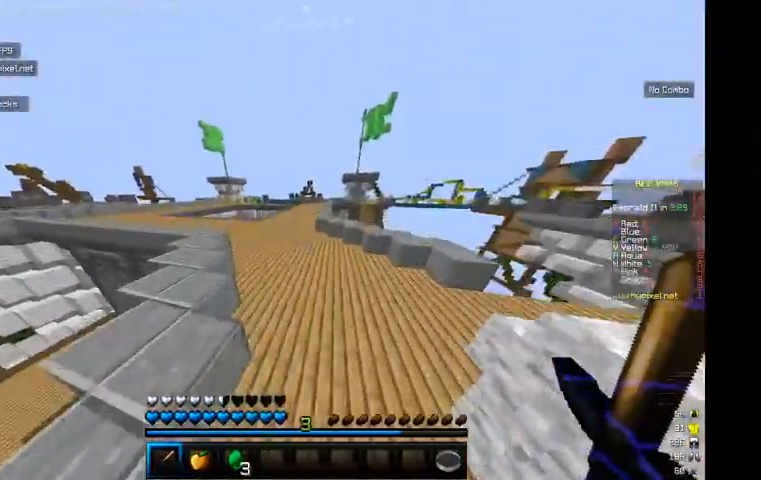
{"keys": ["w"], "mouse": [], "events": []}
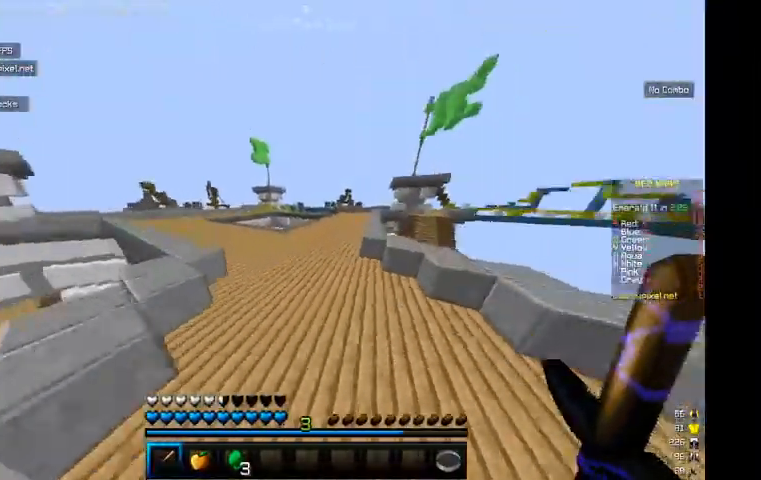
{"keys": ["d", "w"], "mouse": [], "events": [[367, "d", "down"]]}
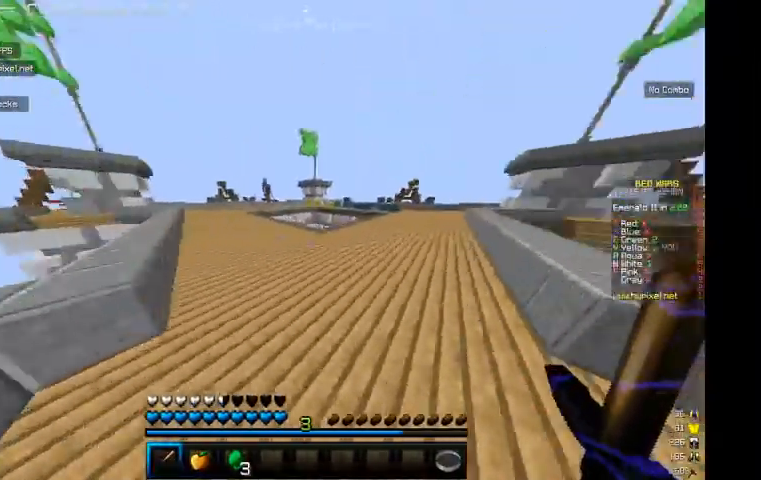
{"keys": ["w"], "mouse": [], "events": [[500, "d", "up"]]}
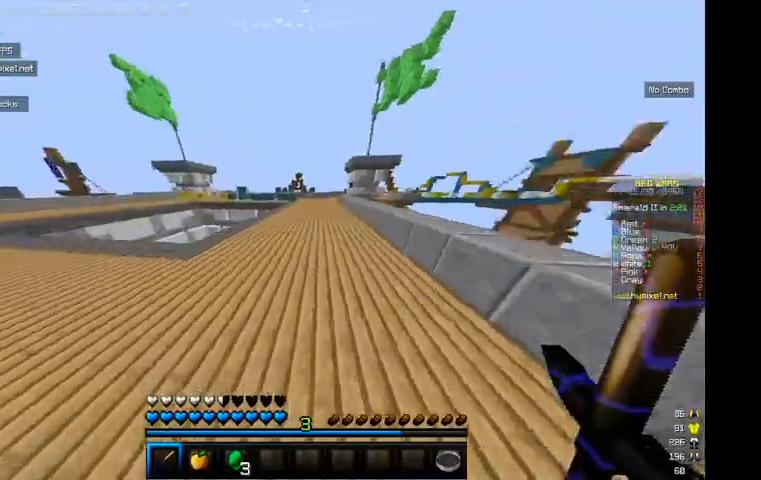
{"keys": ["w"], "mouse": [], "events": []}
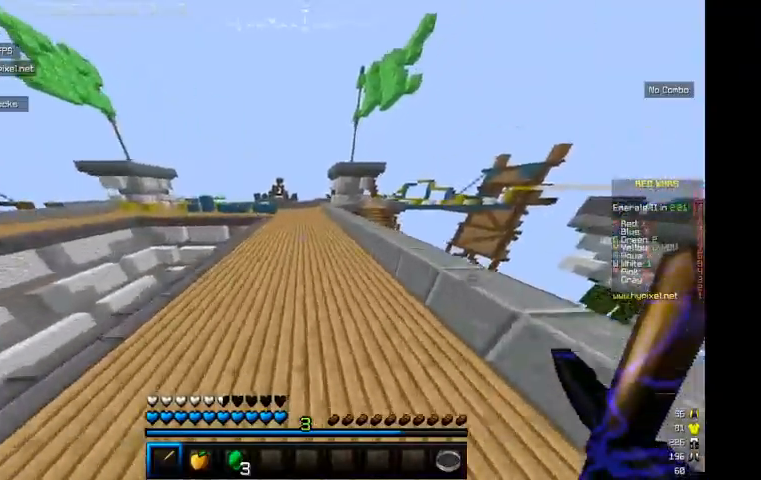
{"keys": ["w"], "mouse": [], "events": []}
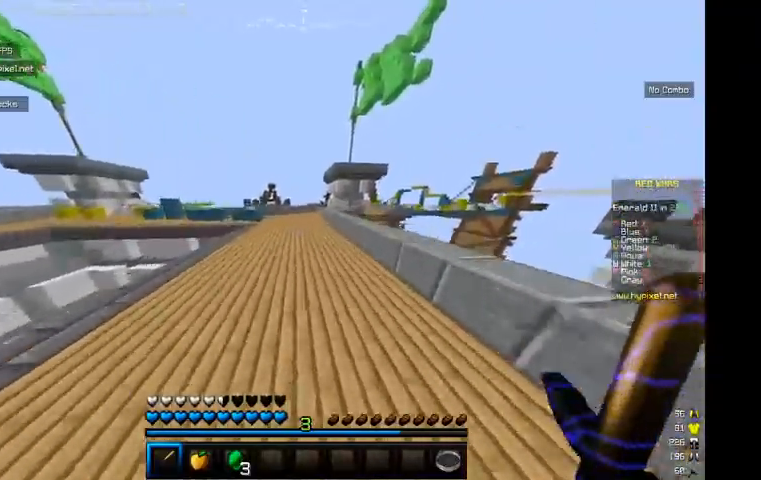
{"keys": ["w"], "mouse": [], "events": []}
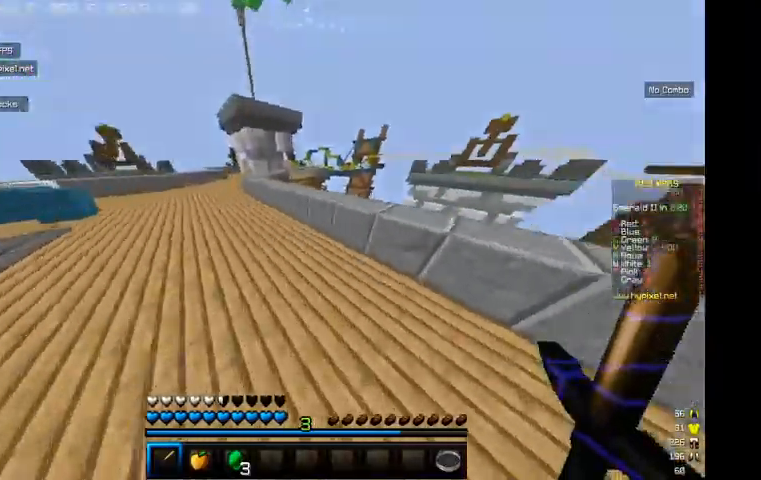
{"keys": ["w"], "mouse": [], "events": [[200, "d", "down"], [434, "d", "up"]]}
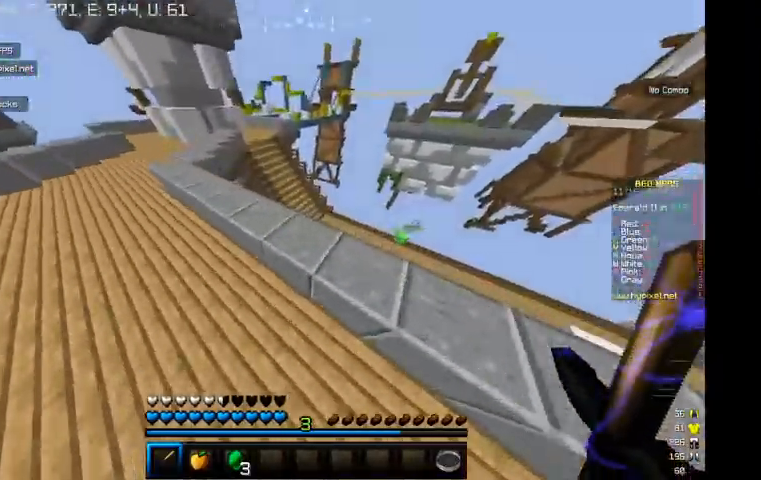
{"keys": ["w"], "mouse": [], "events": [[34, "a", "down"], [267, "d", "down"], [334, "a", "up"], [434, "d", "up"]]}
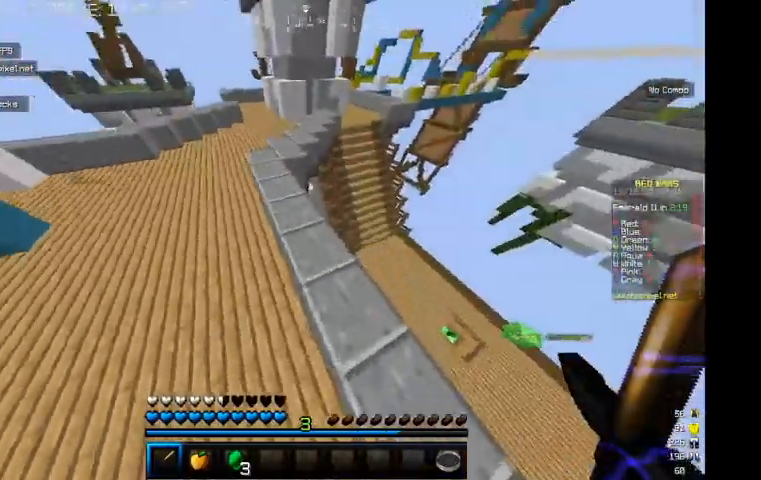
{"keys": ["w"], "mouse": [], "events": [[134, "a", "down"], [300, "a", "up"]]}
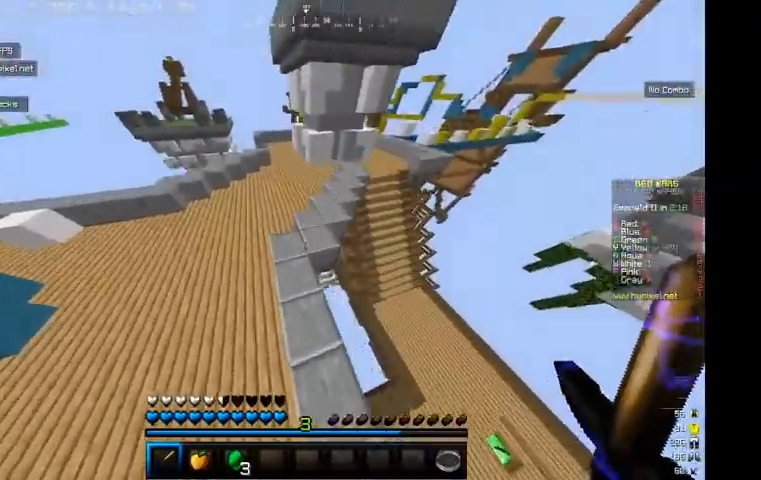
{"keys": ["d", "w"], "mouse": [], "events": [[467, "d", "down"]]}
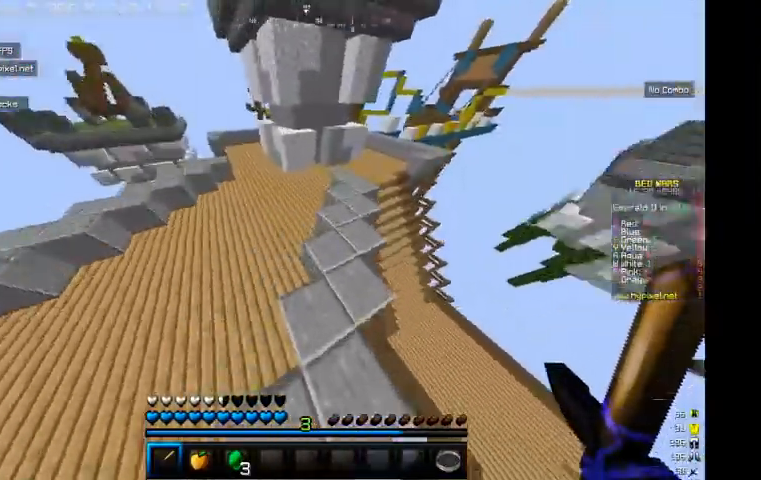
{"keys": ["w"], "mouse": [], "events": [[434, "d", "up"]]}
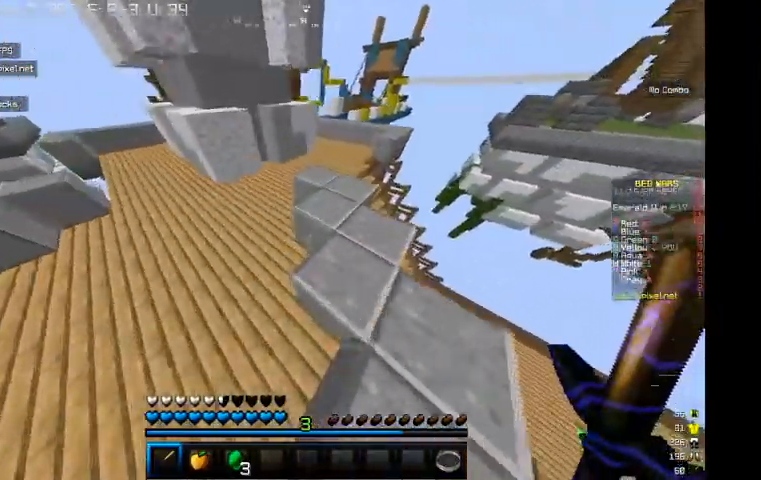
{"keys": ["a", "w"], "mouse": [], "events": [[434, "a", "down"]]}
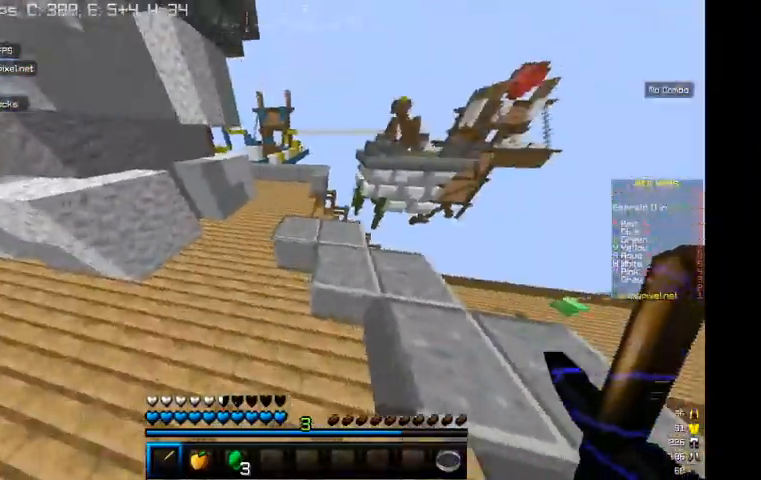
{"keys": ["w"], "mouse": [], "events": [[400, "a", "up"]]}
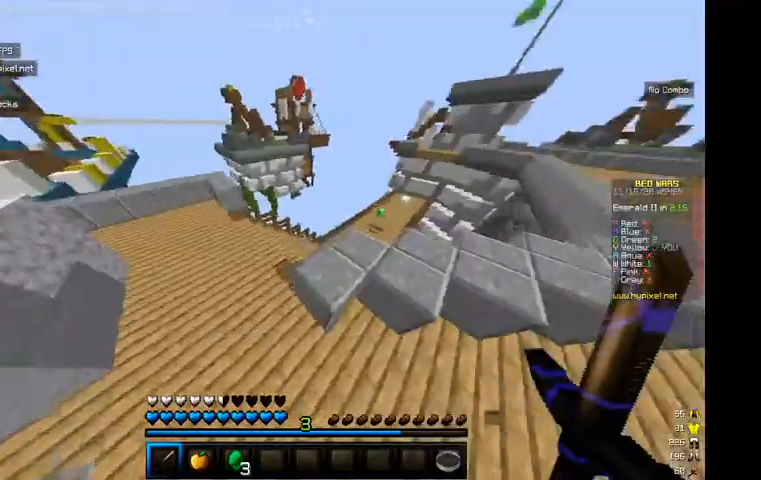
{"keys": ["w"], "mouse": [], "events": []}